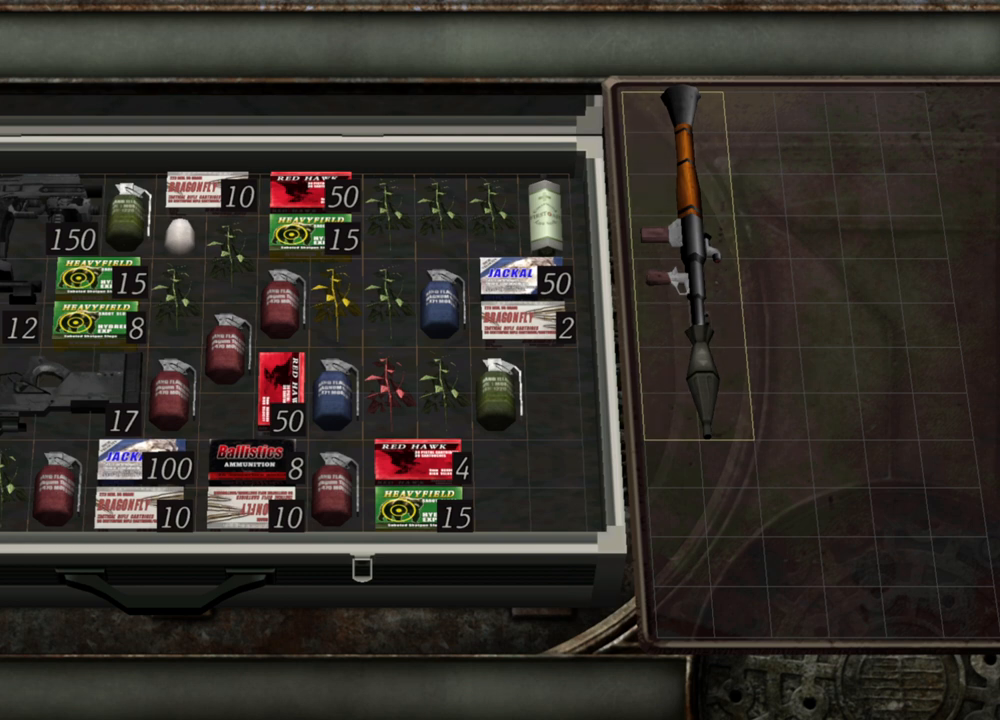
Gameplay with keyboard and mouse; each line is a JSON object with the keys and mouse buttons held at the frame after it. "events" lists presses ("down") and releases ("up") of "1", "2", "3", "4", "5", "a", "alt", "b", "c", "ctrl", "d", "e", "f", "g", "q", "r", "s", "shift", "space", "t", "tab", "tilde", "v", "w", "x", "z", "mouse_left", "mouse_wheel", "mouse_right", "mouse_mb4" and "mouse_mb5" between this image and that frame as [ms after this image, input, new state], when the widget could be followed in between. "mouse_left", "mouse_wheel", "mouse_right", "mouse_mb4", "mouse_mb5" = the "left", "wheel", "right", "mb4", "mb5" buttons of the "mouse" list. No other keys are recorded. "wheel" means that the mouse wheel is clicked or scrolled. Mouse movement is not recorded.
{"keys": ["a"], "mouse": [], "events": [[167, "a", "down"], [300, "a", "up"], [467, "a", "down"]]}
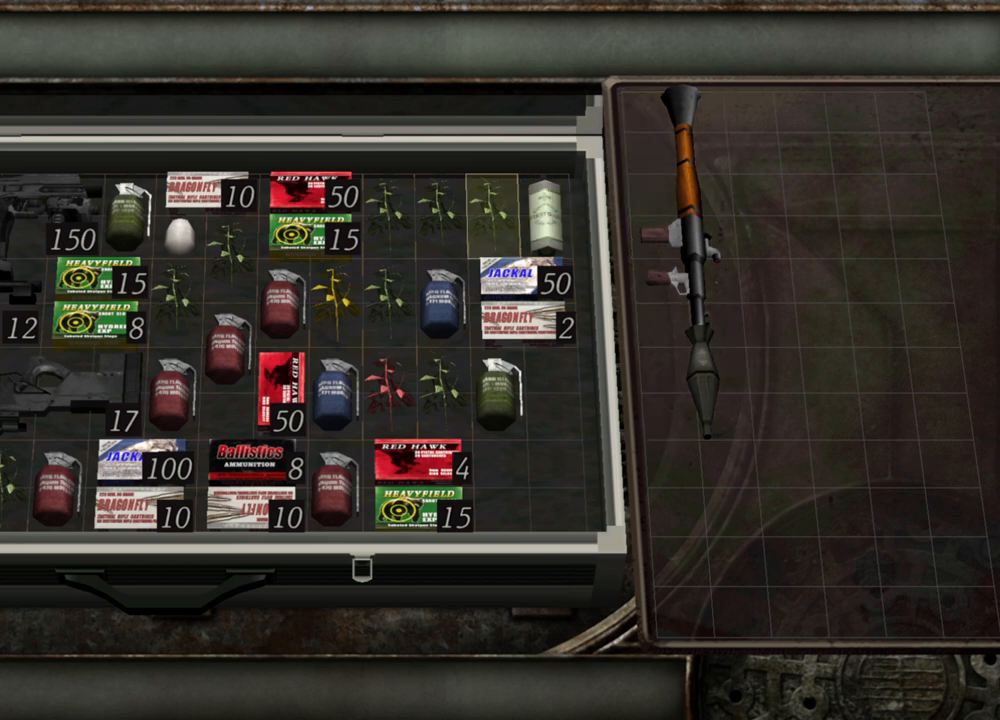
{"keys": [], "mouse": [], "events": [[67, "a", "up"], [267, "a", "down"], [367, "a", "up"]]}
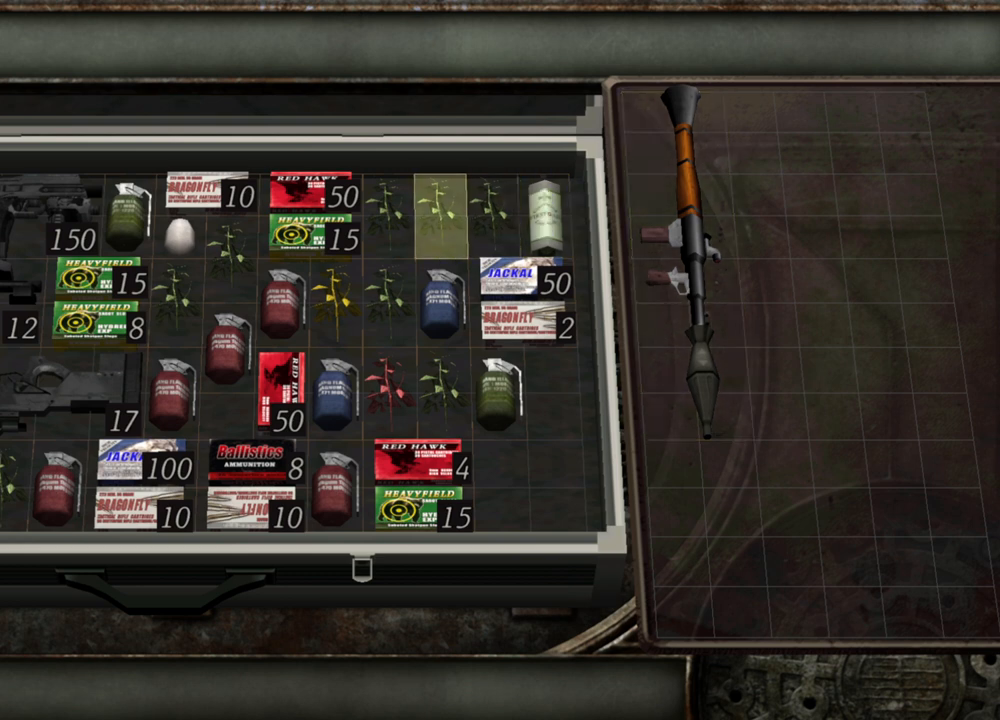
{"keys": [], "mouse": [], "events": [[33, "a", "down"], [133, "a", "up"]]}
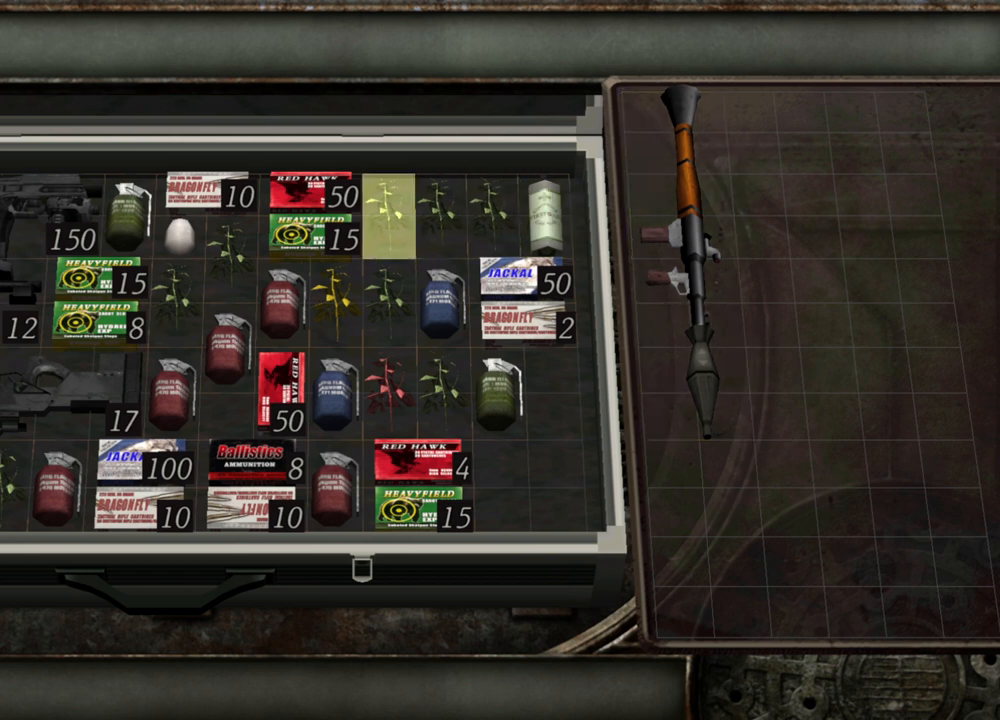
{"keys": [], "mouse": [], "events": []}
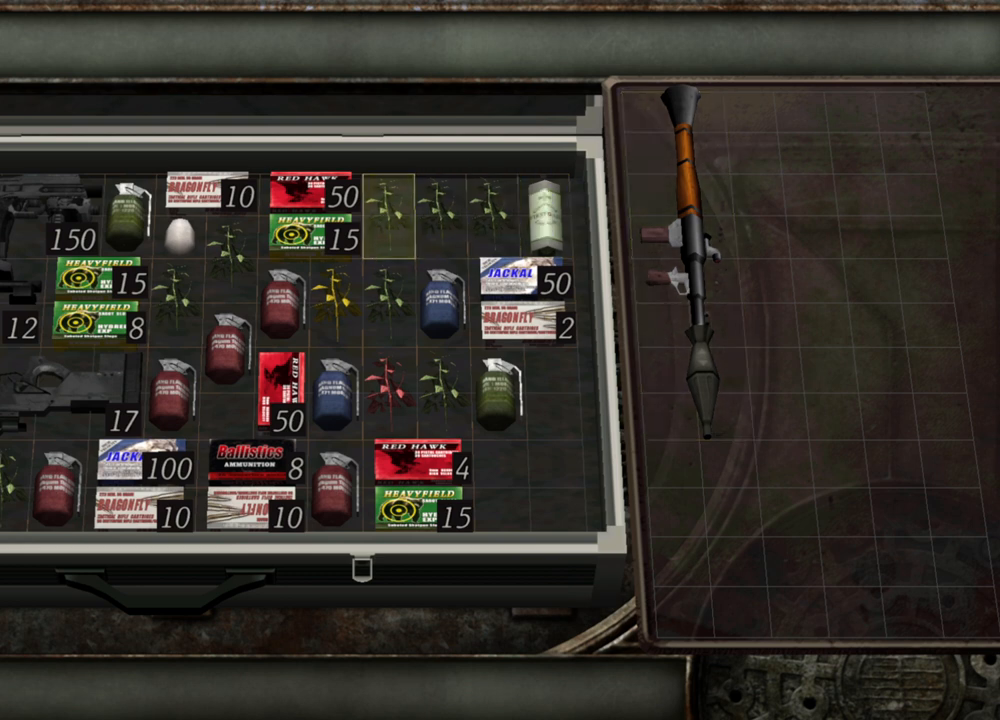
{"keys": [], "mouse": [], "events": []}
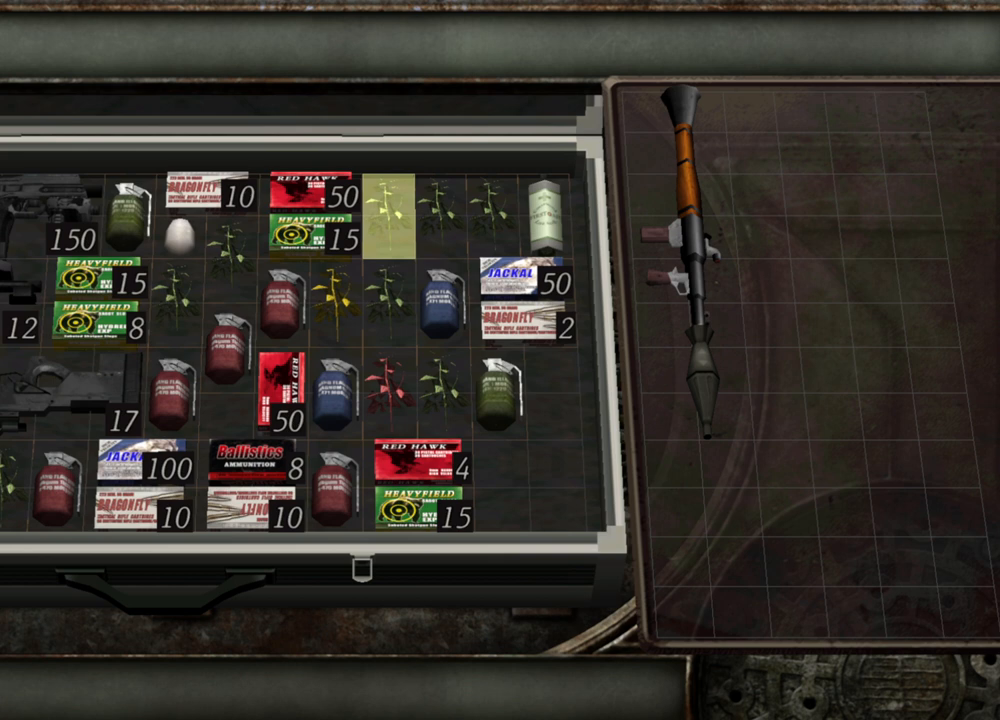
{"keys": [], "mouse": [], "events": []}
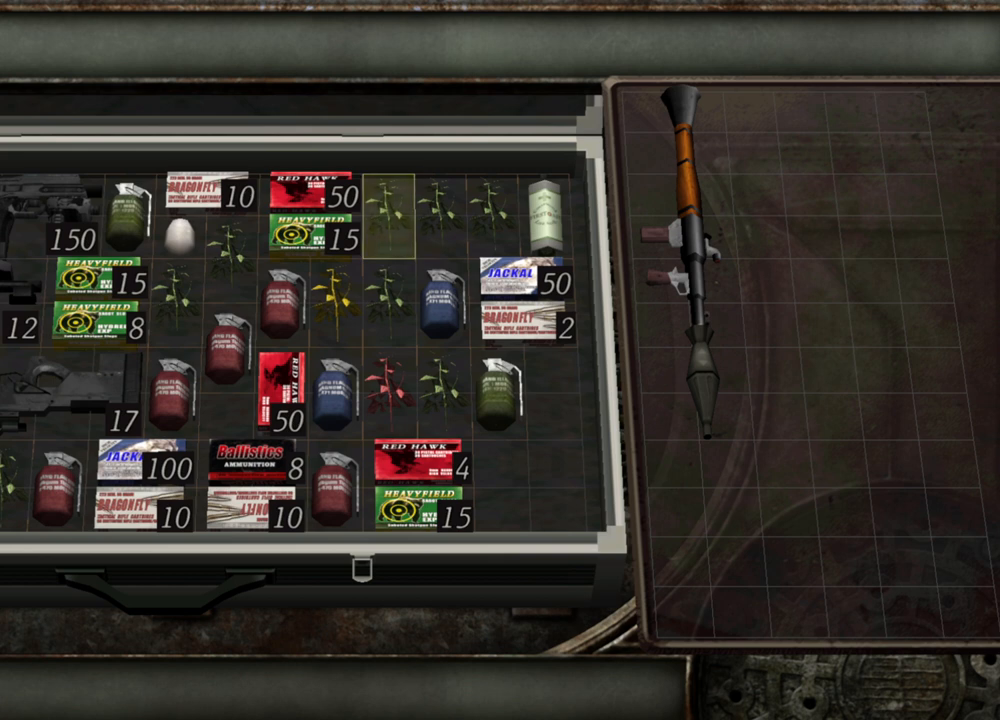
{"keys": [], "mouse": [], "events": []}
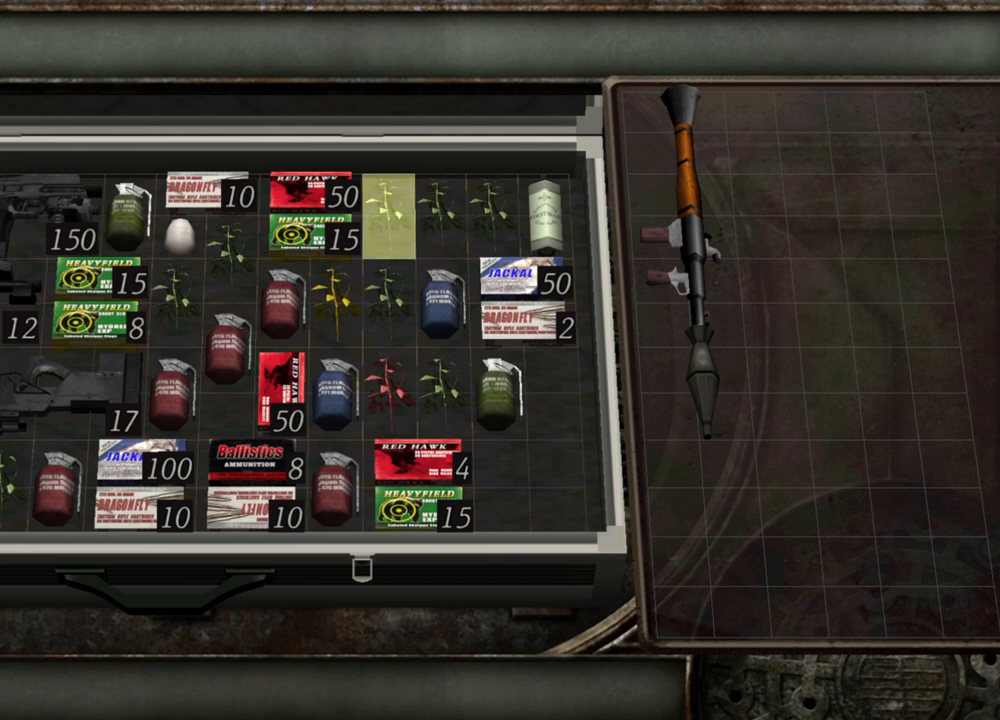
{"keys": [], "mouse": [], "events": []}
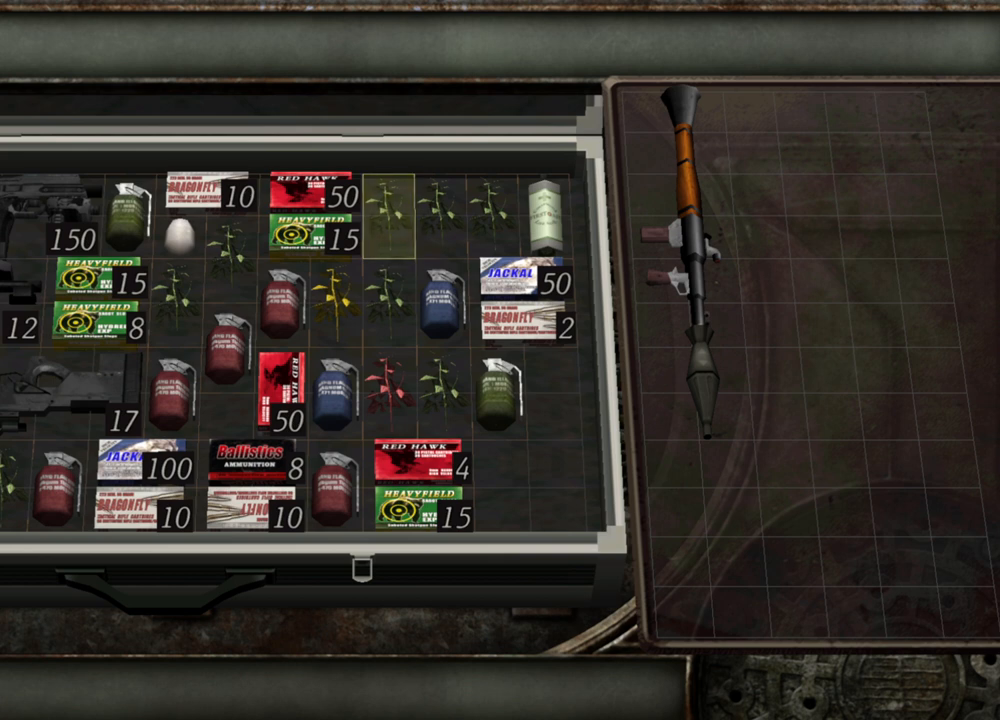
{"keys": [], "mouse": [], "events": []}
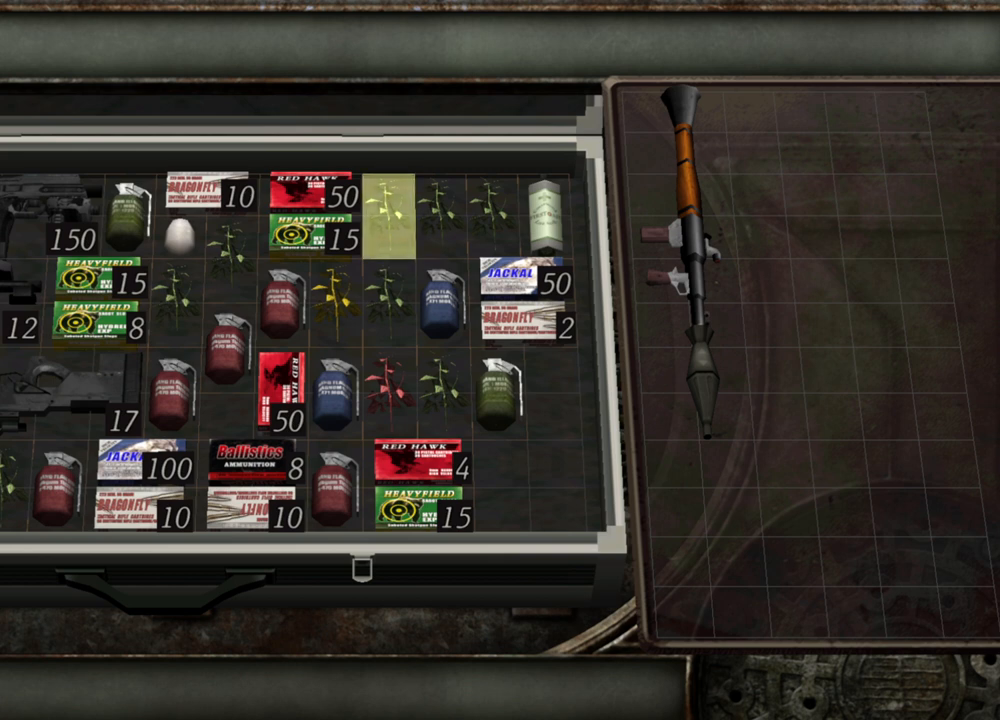
{"keys": [], "mouse": [], "events": []}
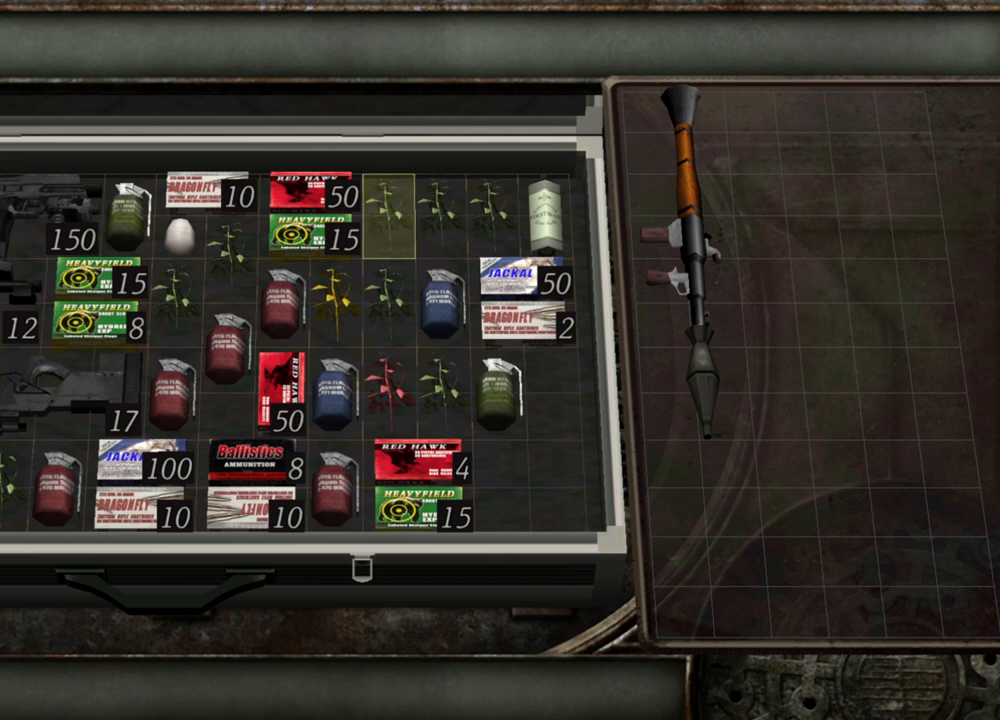
{"keys": [], "mouse": [], "events": [[167, "s", "down"], [300, "s", "up"], [367, "s", "down"], [467, "s", "up"]]}
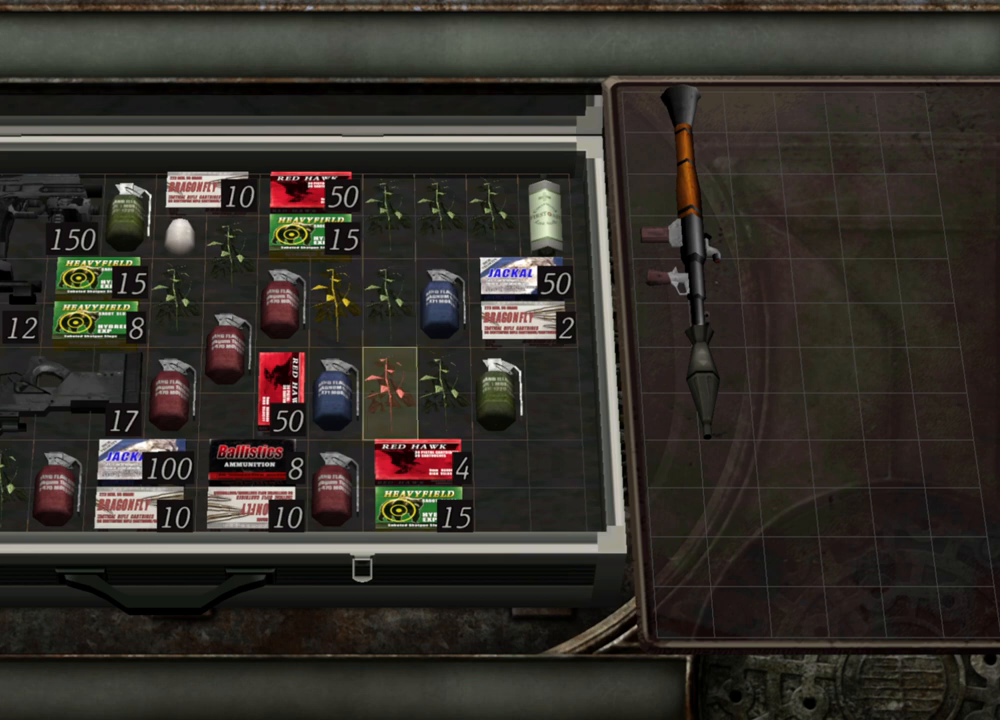
{"keys": [], "mouse": [], "events": []}
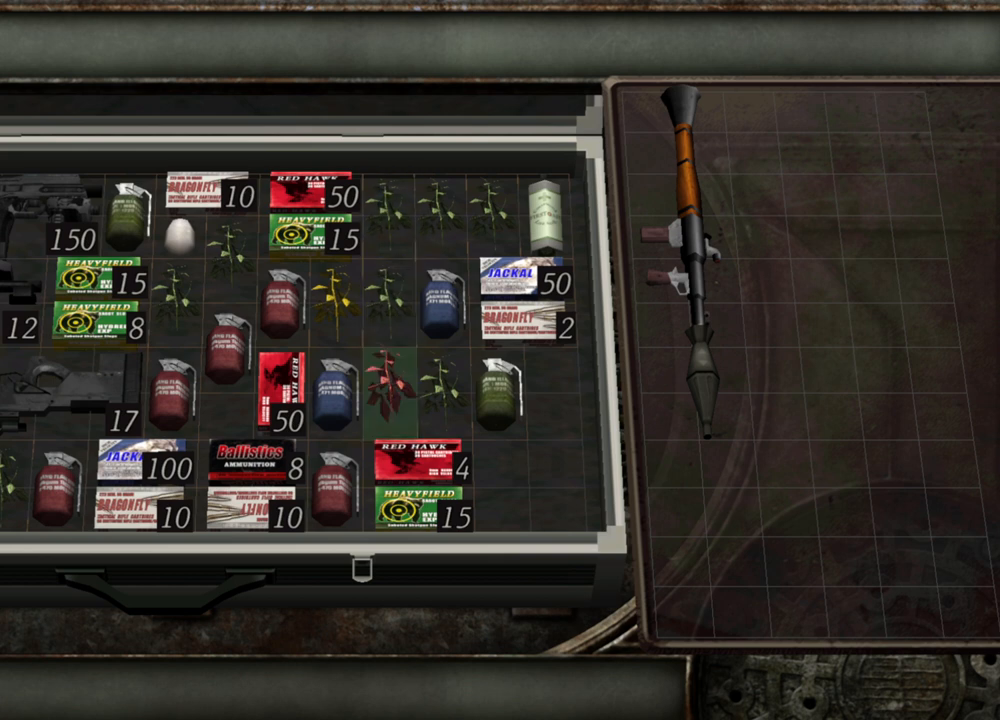
{"keys": [], "mouse": [], "events": []}
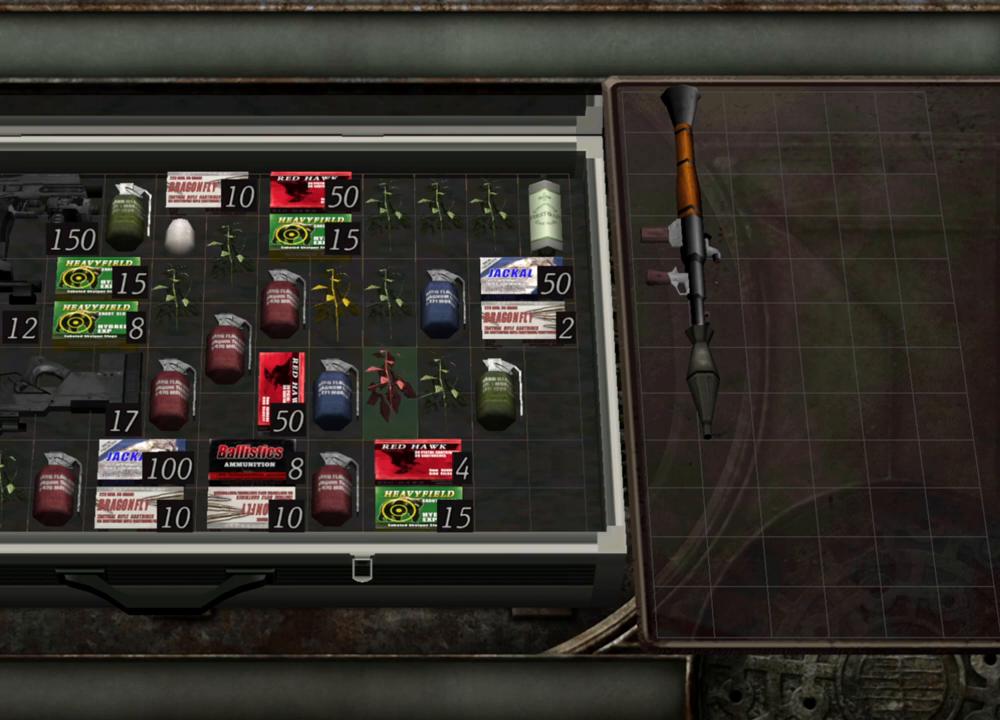
{"keys": [], "mouse": [], "events": []}
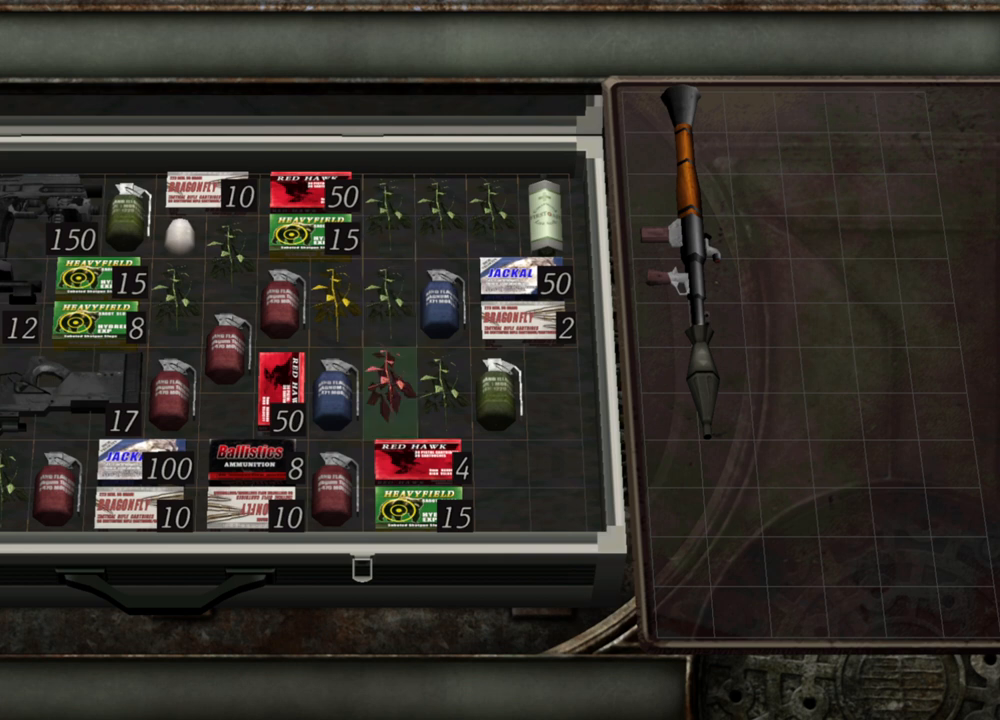
{"keys": [], "mouse": [], "events": []}
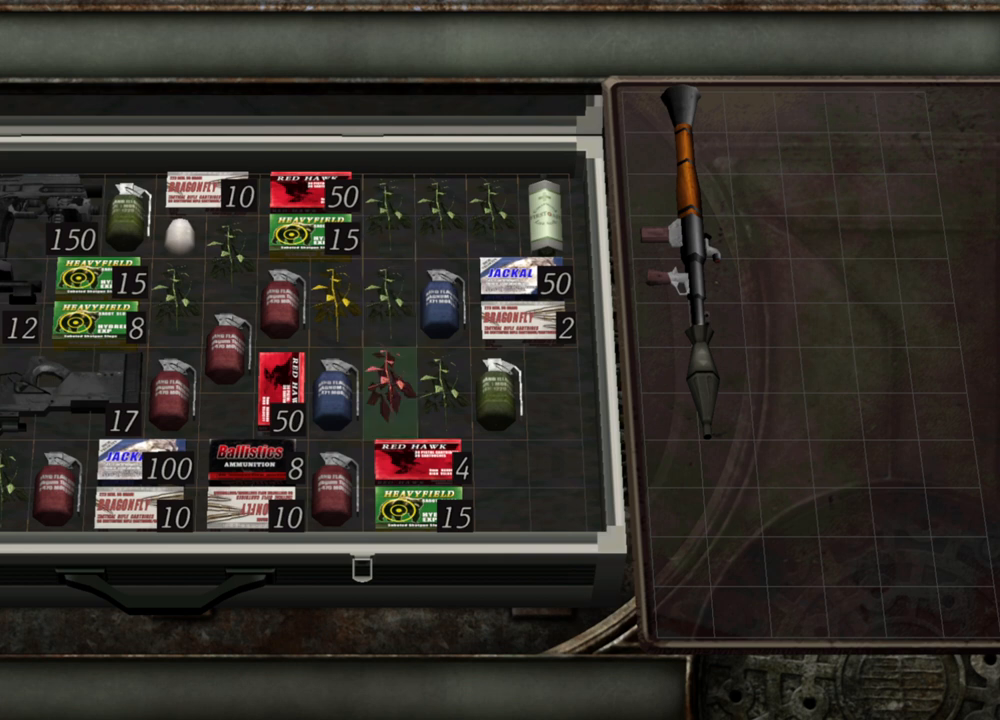
{"keys": [], "mouse": [], "events": []}
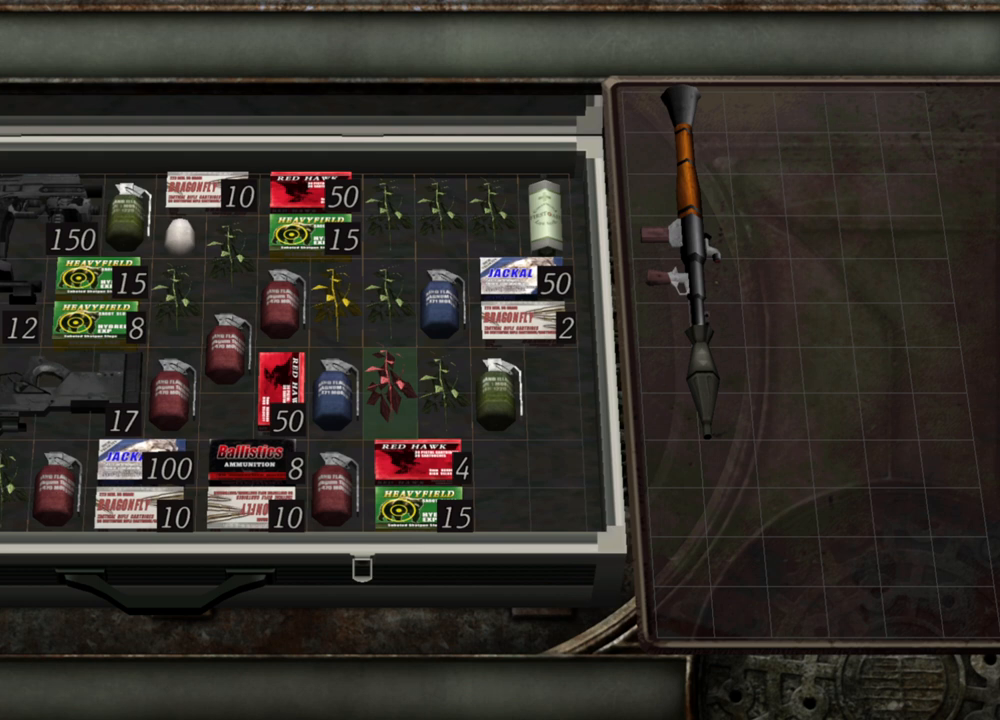
{"keys": [], "mouse": [], "events": []}
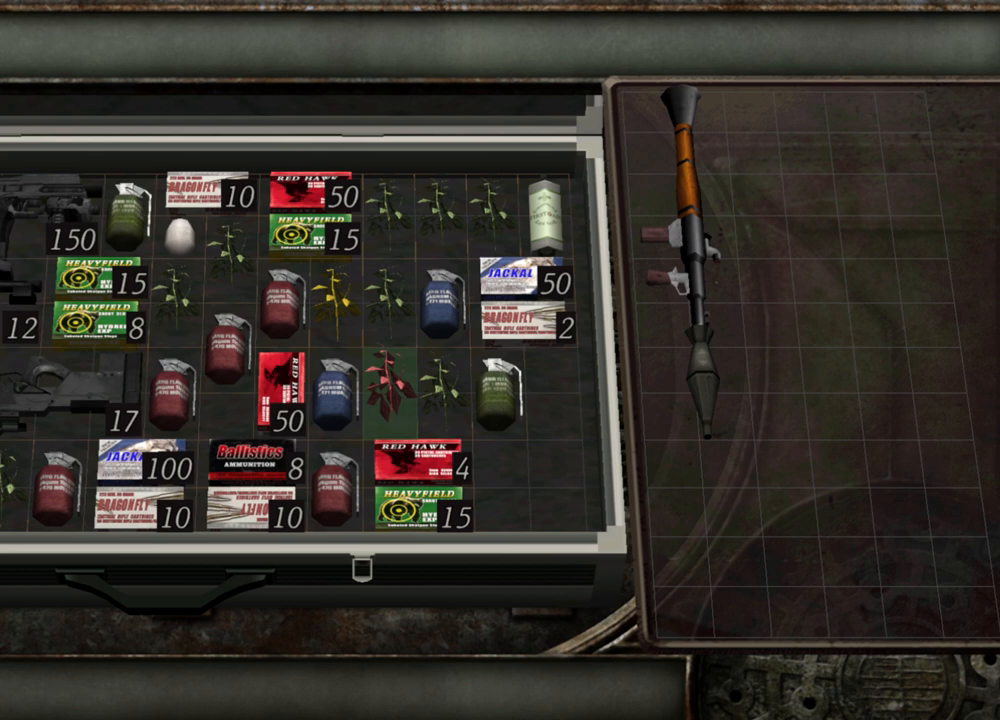
{"keys": [], "mouse": [], "events": []}
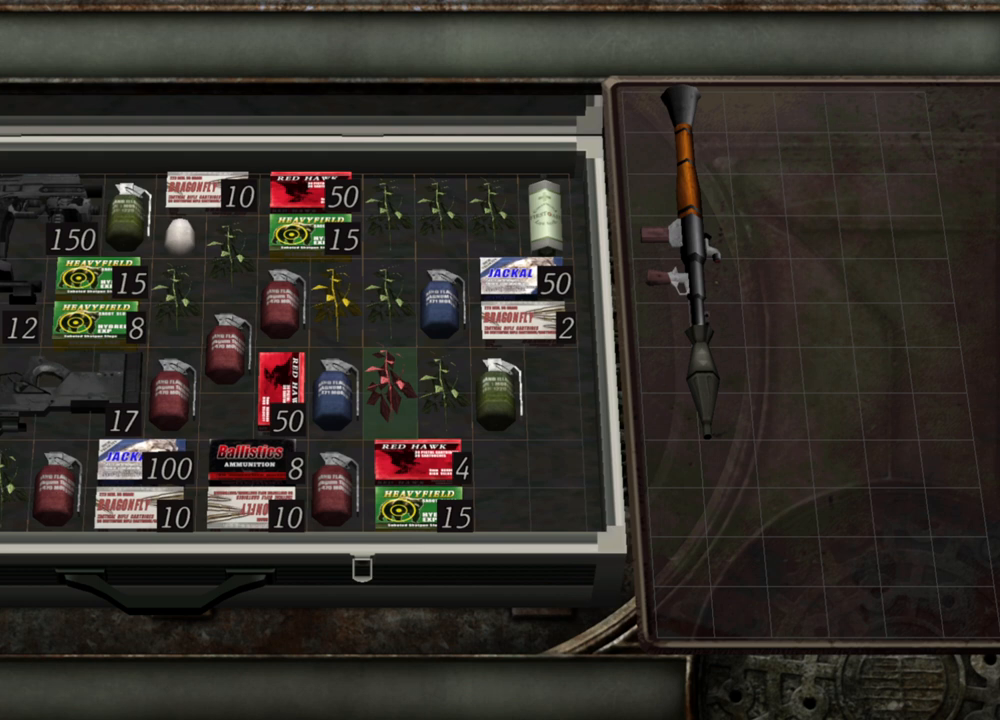
{"keys": [], "mouse": [], "events": [[400, "w", "down"], [500, "w", "up"]]}
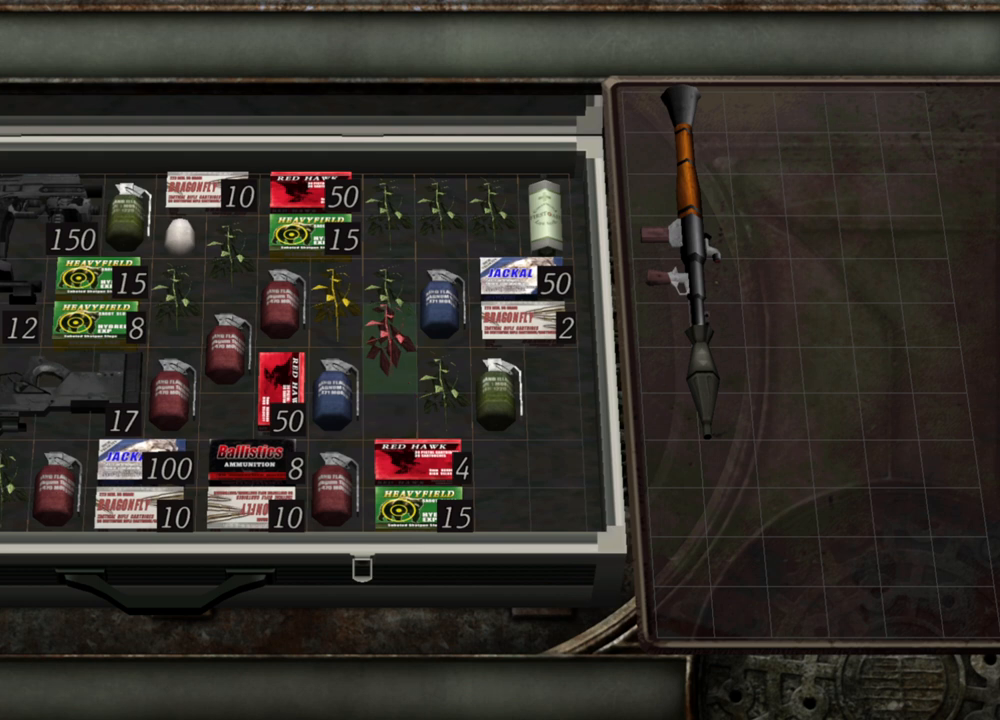
{"keys": [], "mouse": [], "events": [[100, "w", "down"], [167, "w", "up"]]}